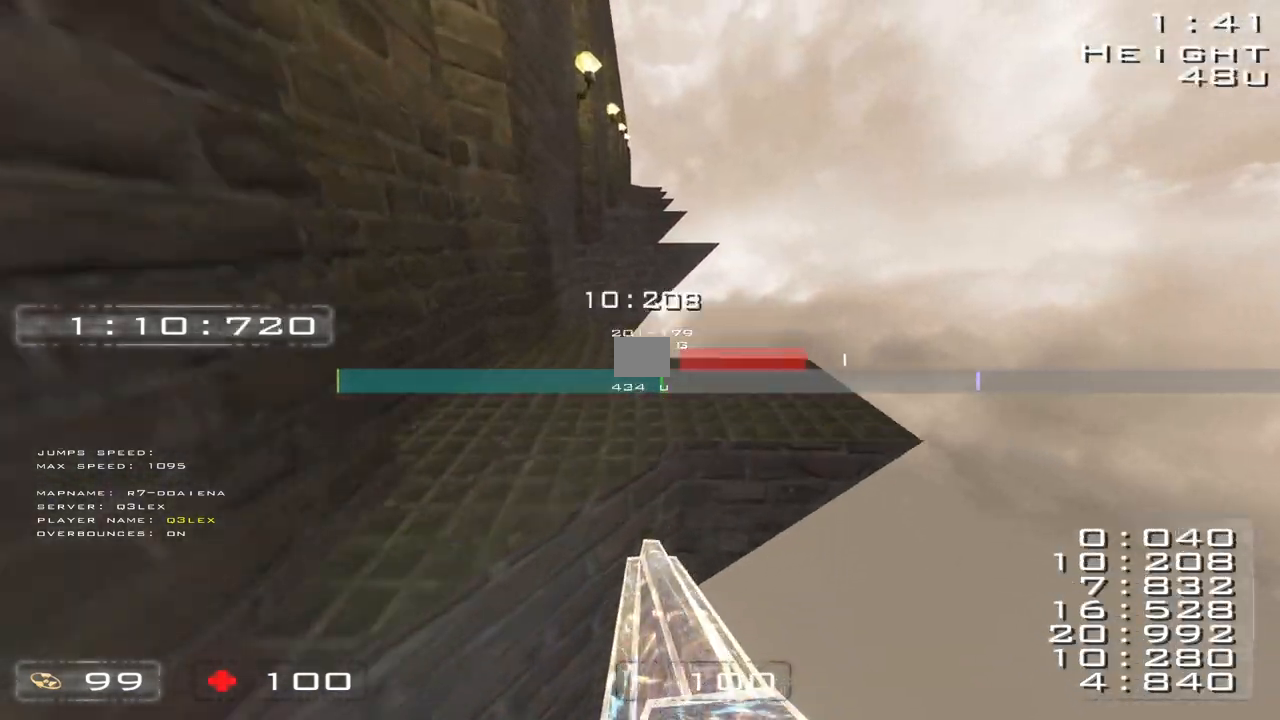
Gameplay with keyboard; each line is a JSON object with the keys held at the frame after it. "events" lists presses ("down") and releases ("up") of "a", "d" and "w" between this image and that frame as [ms after this image, input, new state], when the widget could be followed in between. No other keys are recorded. Mouse input is not recorded.
{"keys": ["a", "w"], "events": []}
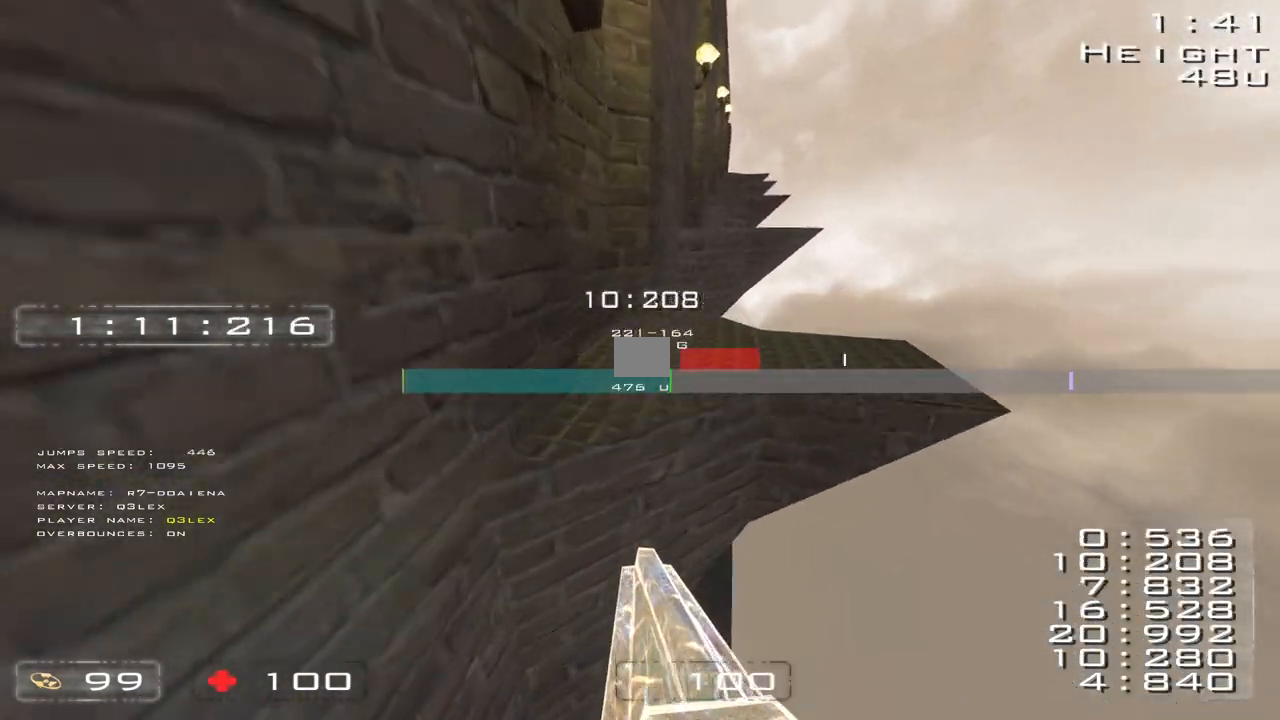
{"keys": ["d", "w"], "events": [[100, "a", "up"], [133, "d", "down"]]}
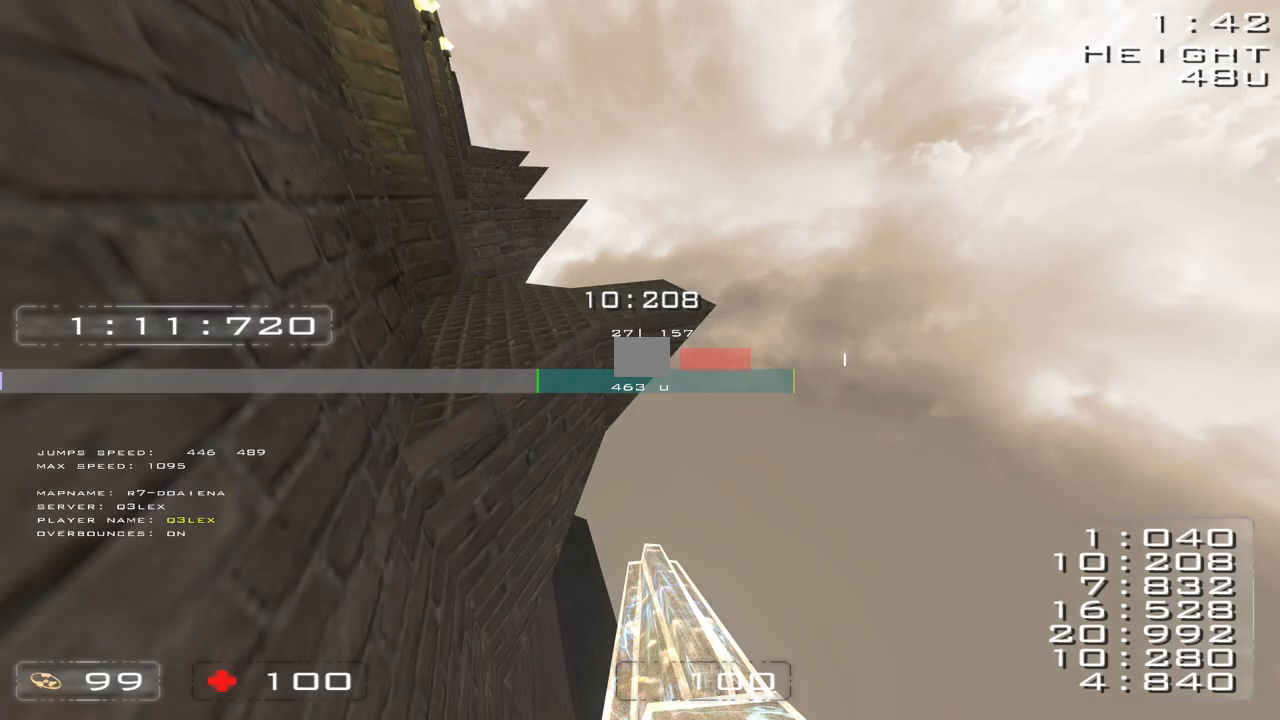
{"keys": ["a", "w"], "events": [[133, "d", "up"], [150, "a", "down"]]}
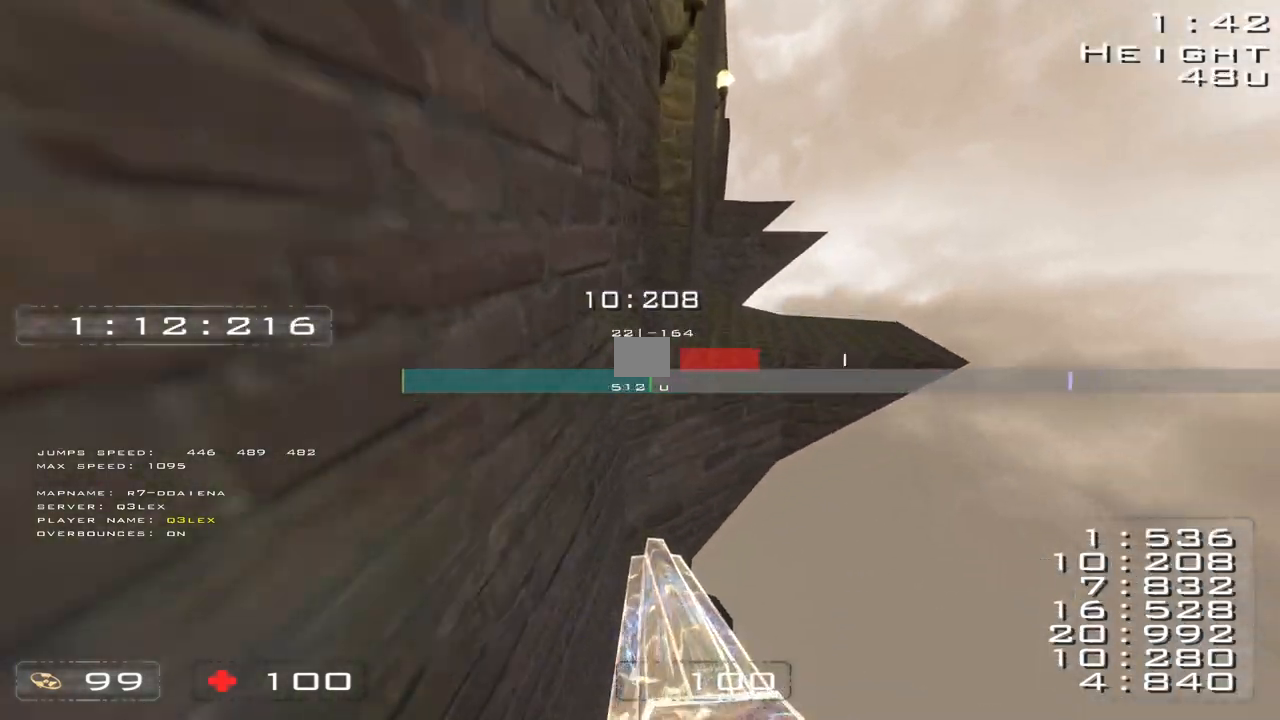
{"keys": ["d", "w"], "events": [[183, "a", "up"], [233, "d", "down"]]}
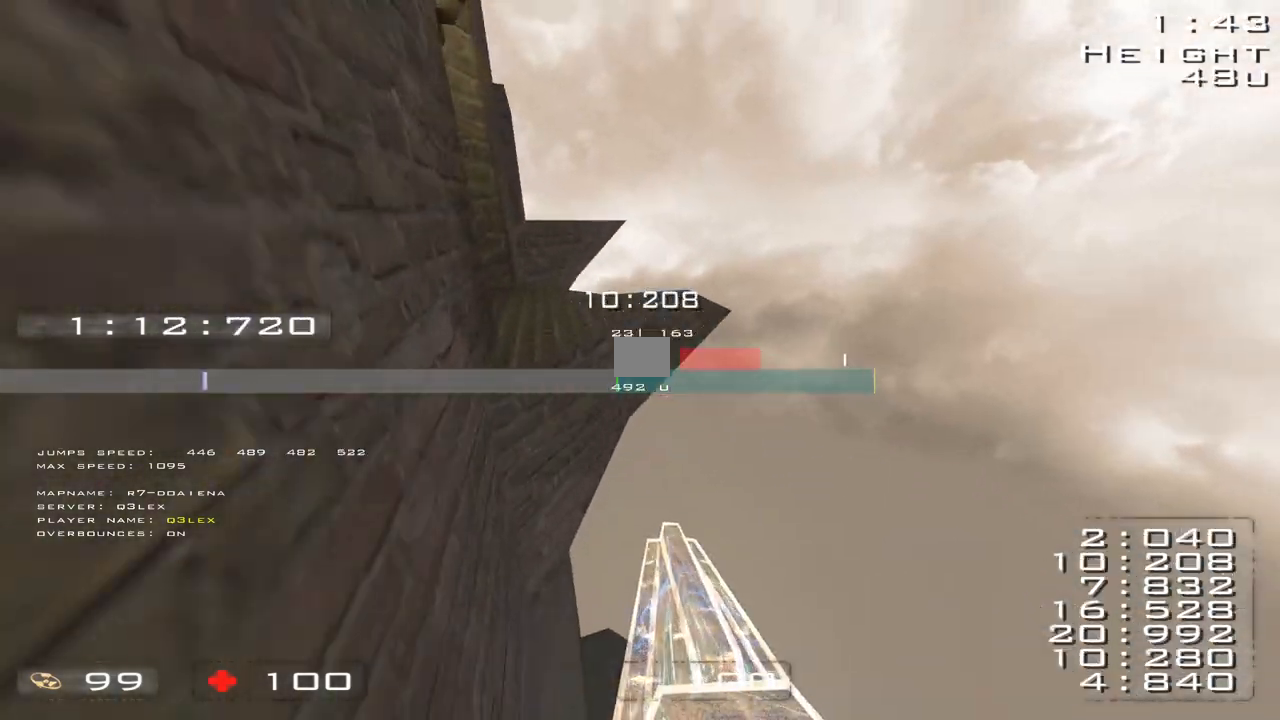
{"keys": ["a", "w"], "events": [[133, "a", "down"], [133, "d", "up"]]}
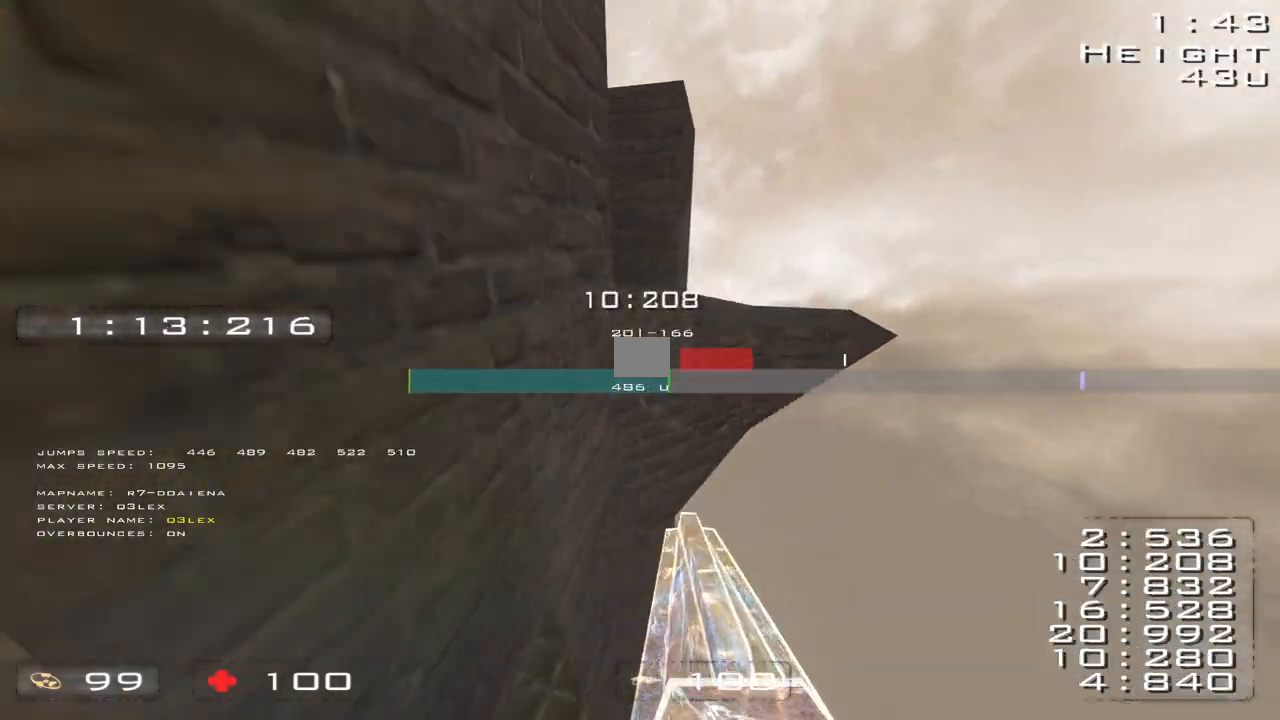
{"keys": ["a", "w"], "events": []}
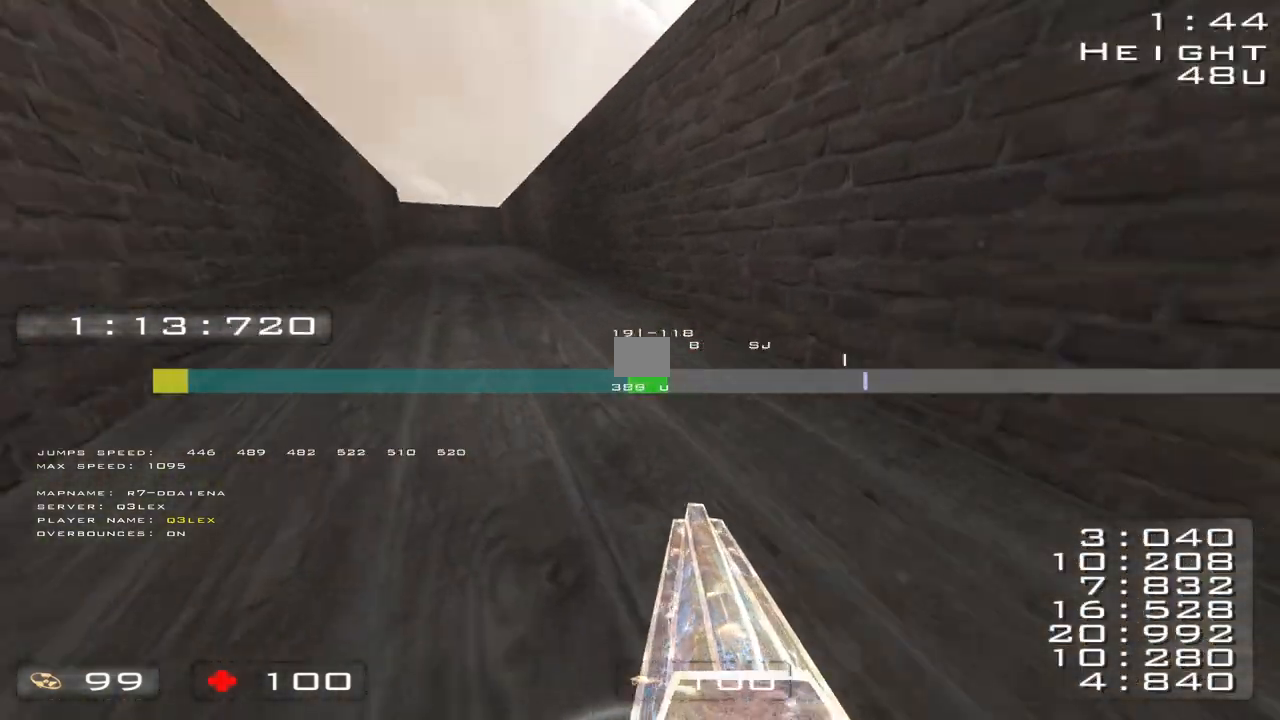
{"keys": ["a", "w"], "events": []}
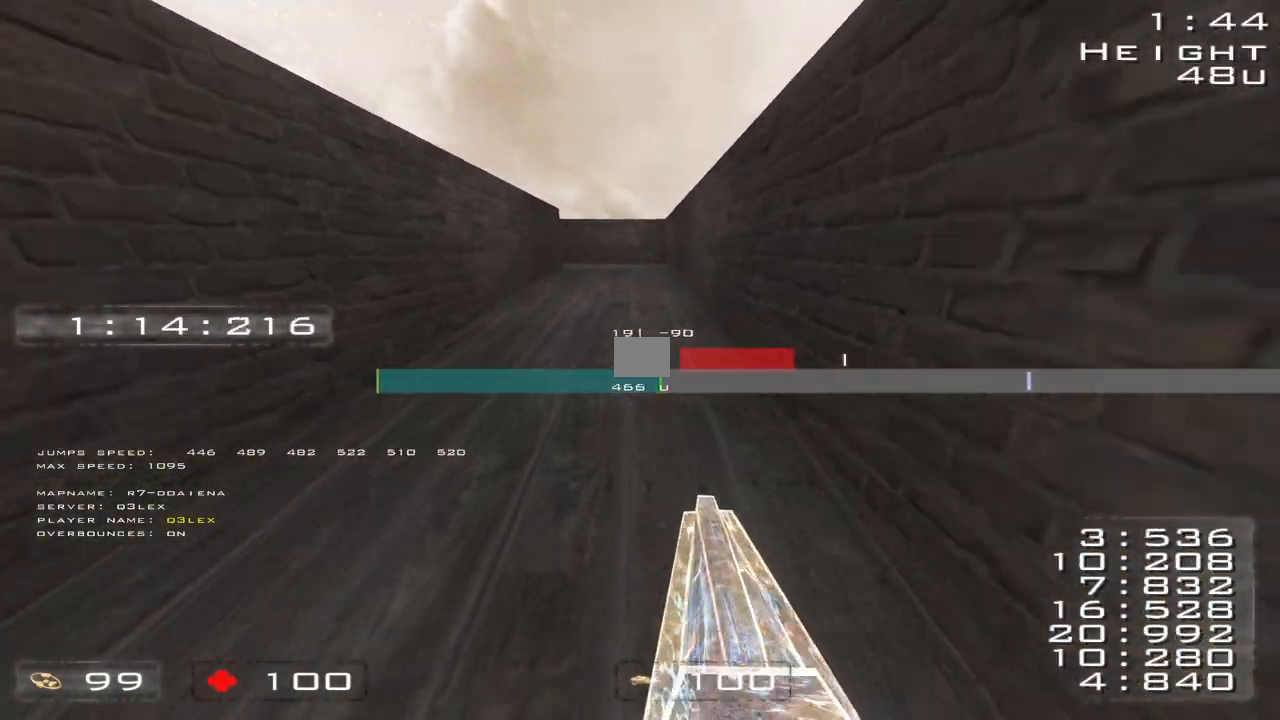
{"keys": ["a", "w"], "events": []}
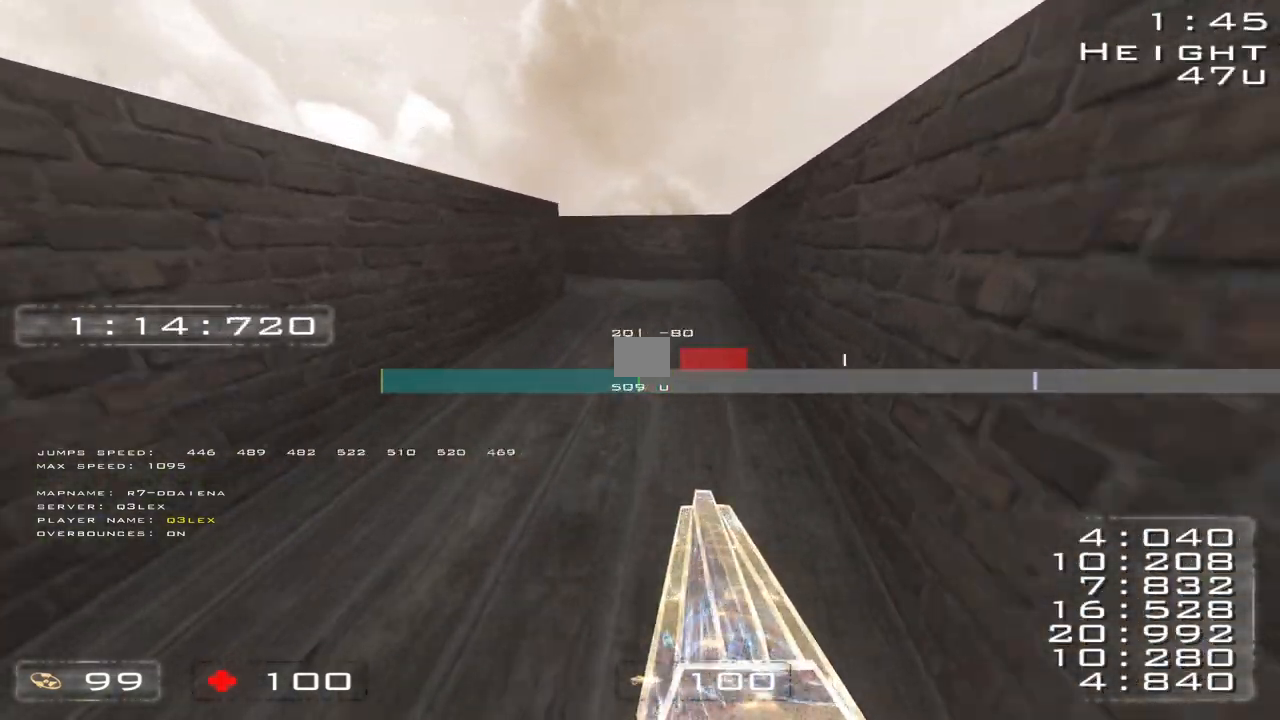
{"keys": ["a", "w"], "events": []}
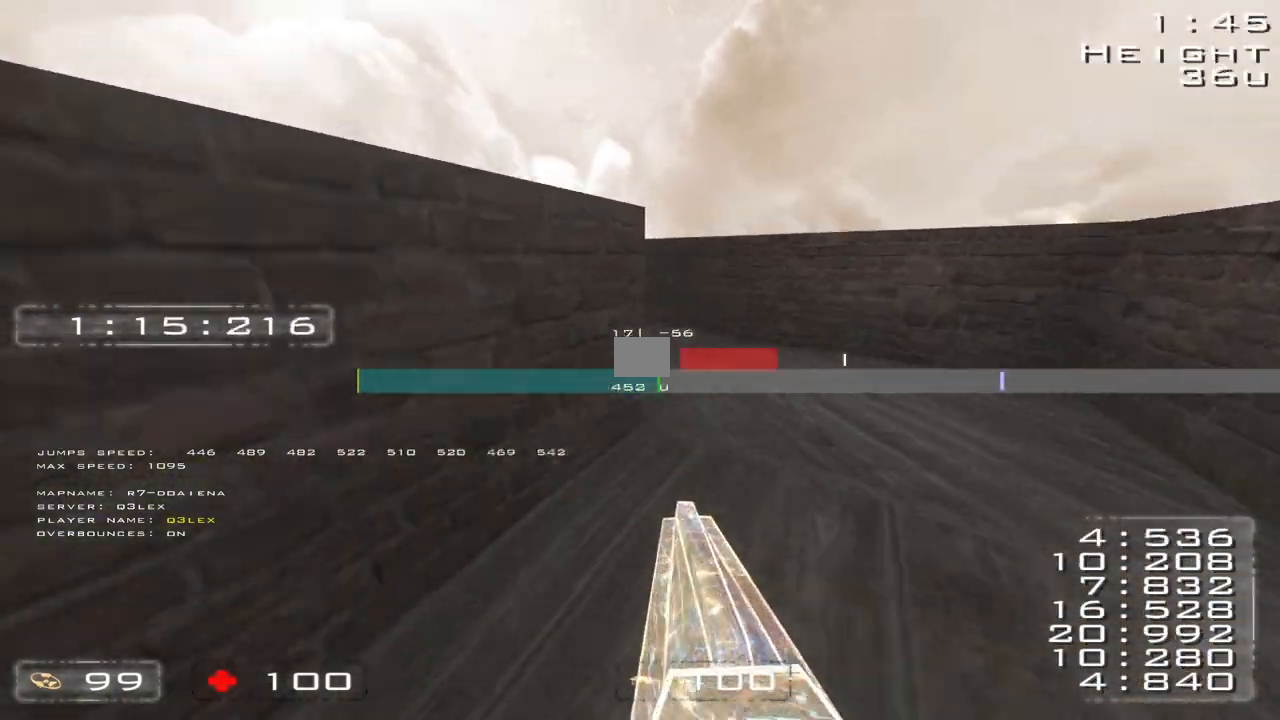
{"keys": ["a", "w"], "events": []}
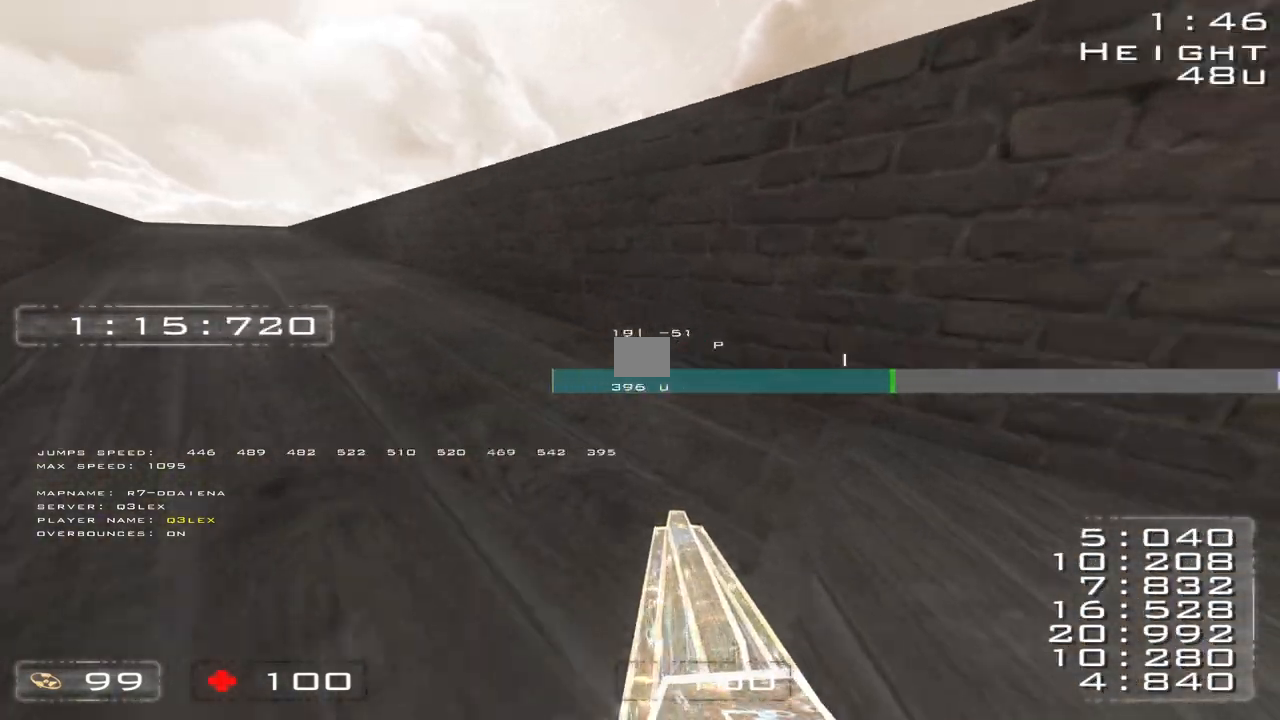
{"keys": ["a", "w"], "events": []}
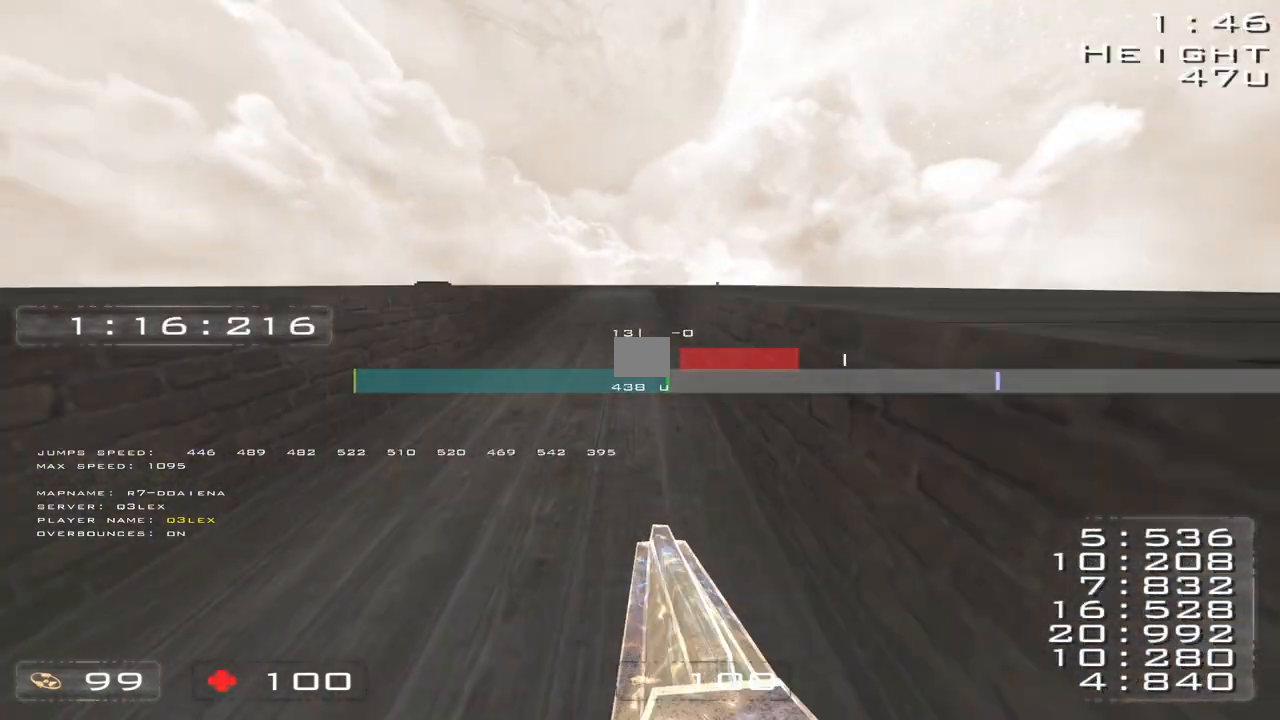
{"keys": ["a", "w"], "events": []}
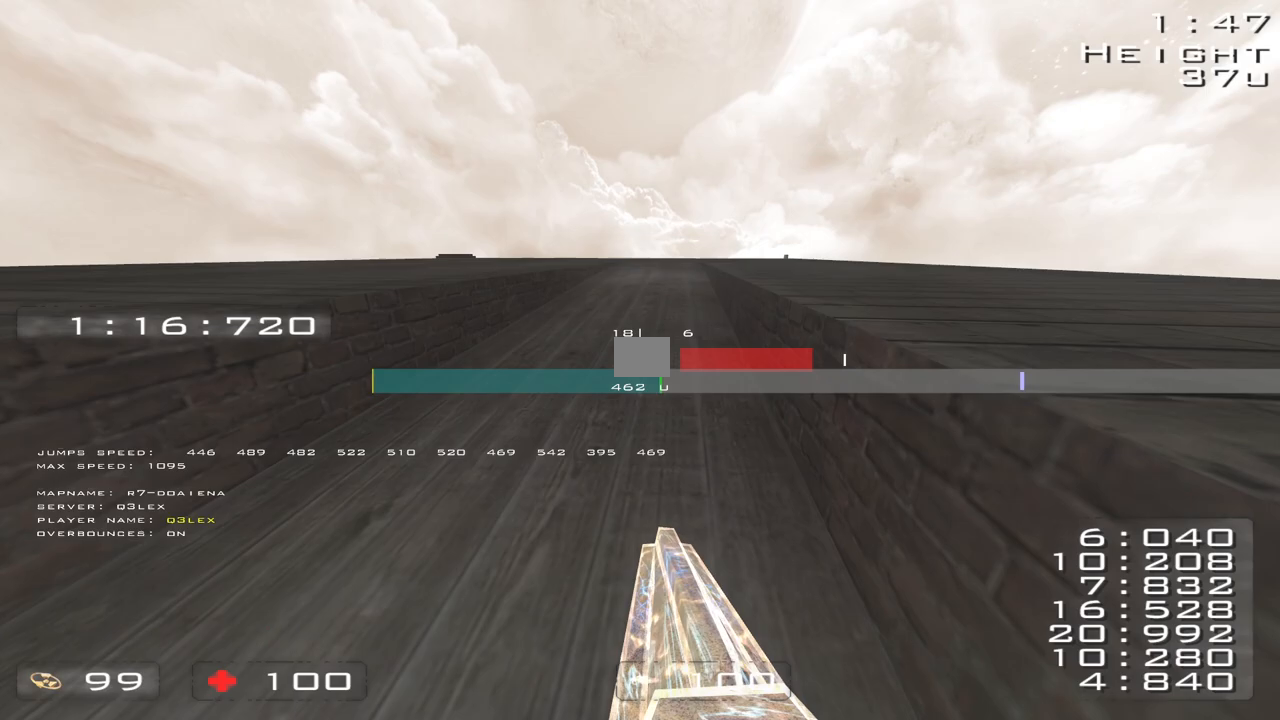
{"keys": ["a", "w"], "events": []}
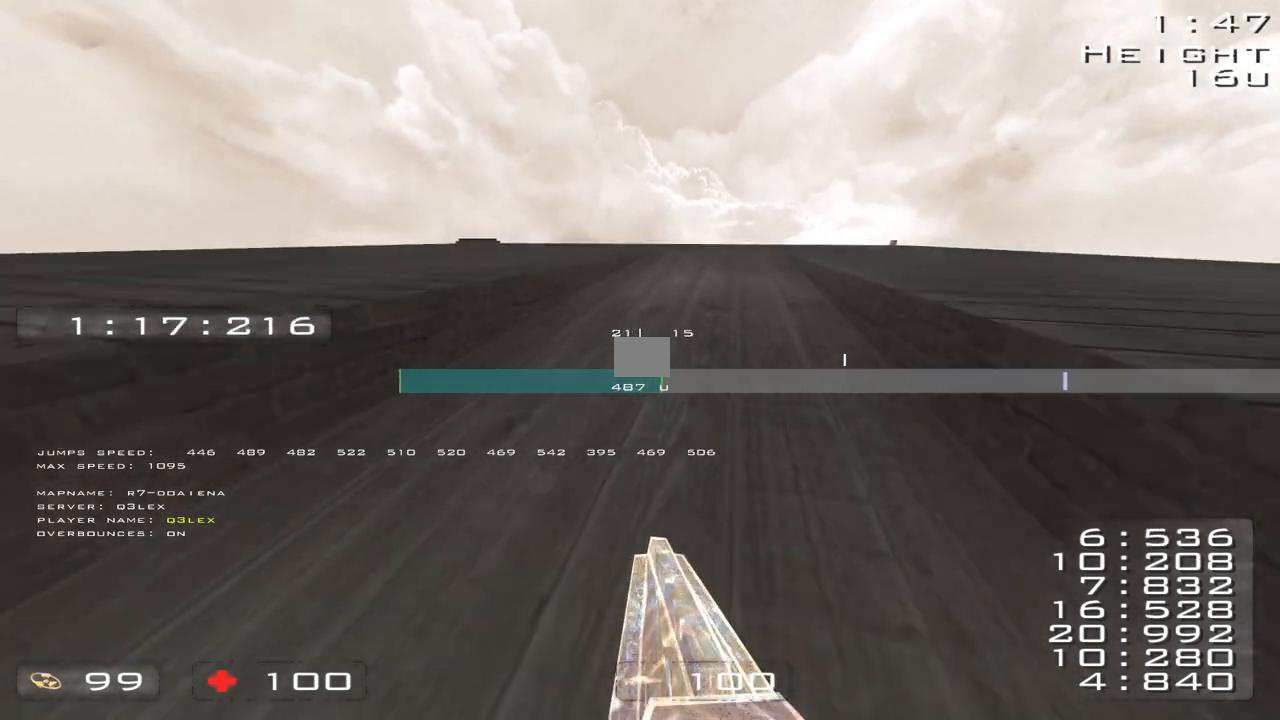
{"keys": ["a", "w"], "events": []}
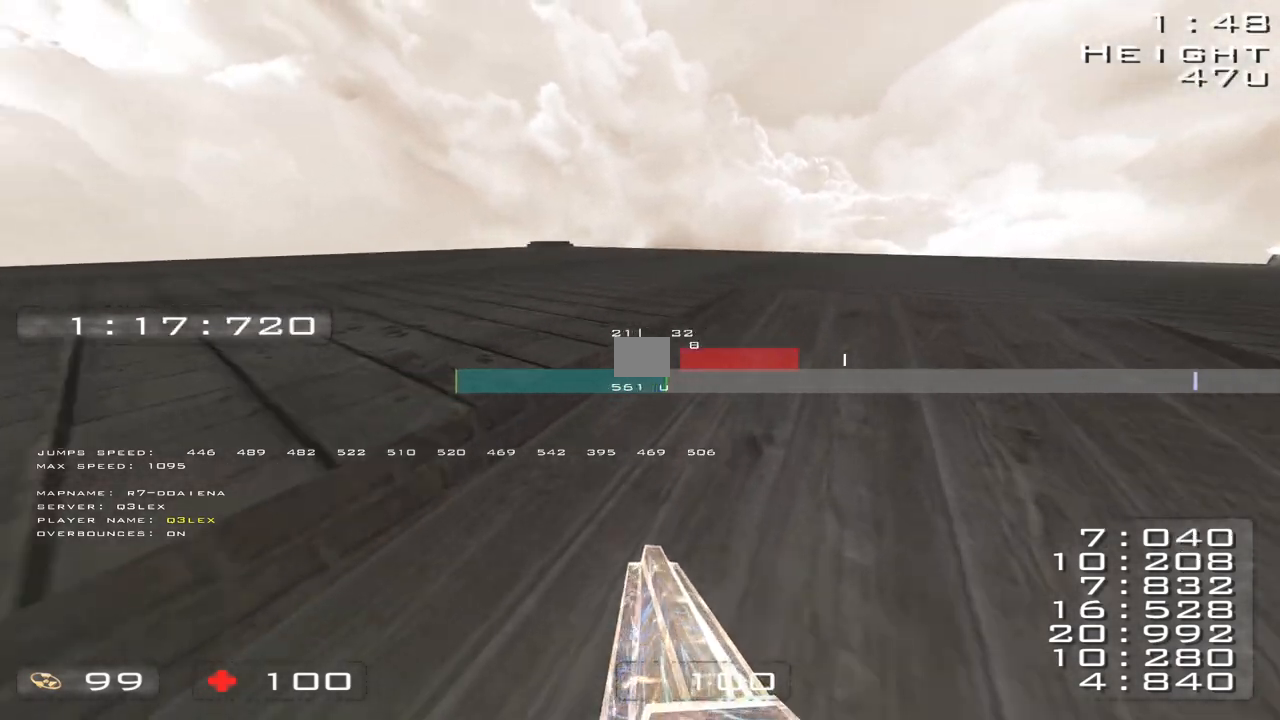
{"keys": ["a", "w"], "events": []}
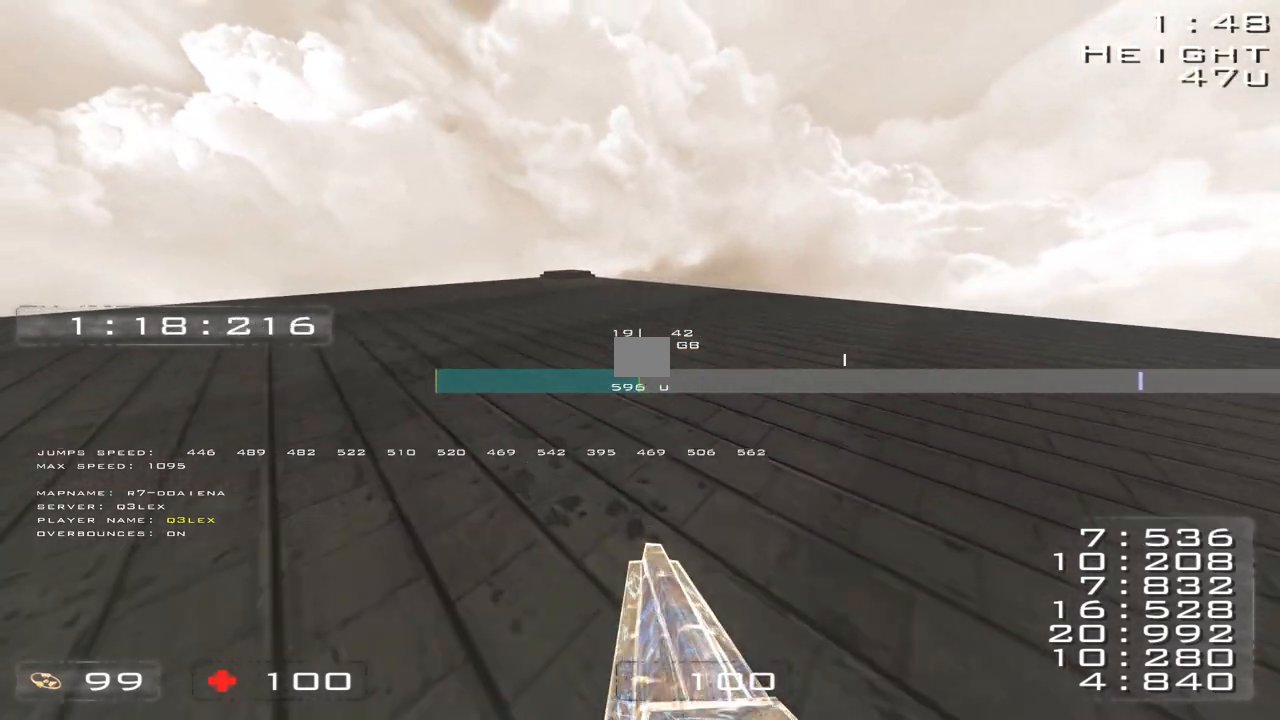
{"keys": ["a", "w"], "events": []}
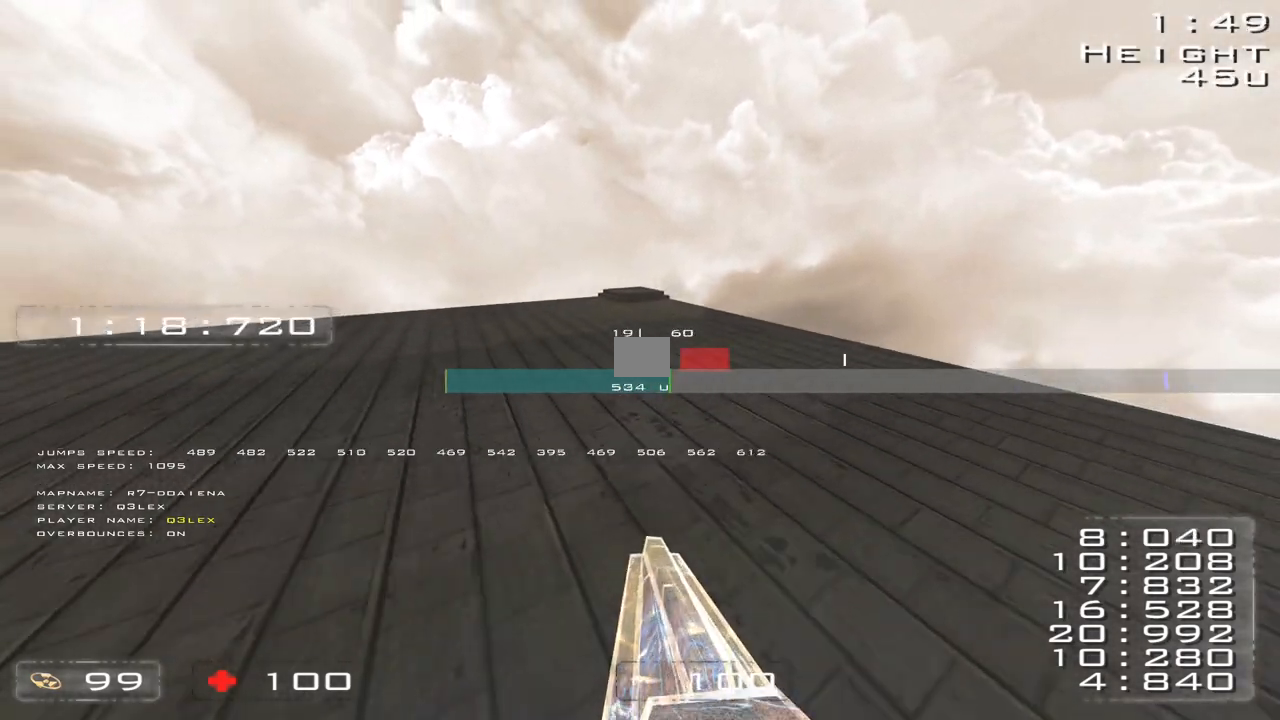
{"keys": ["a", "w"], "events": []}